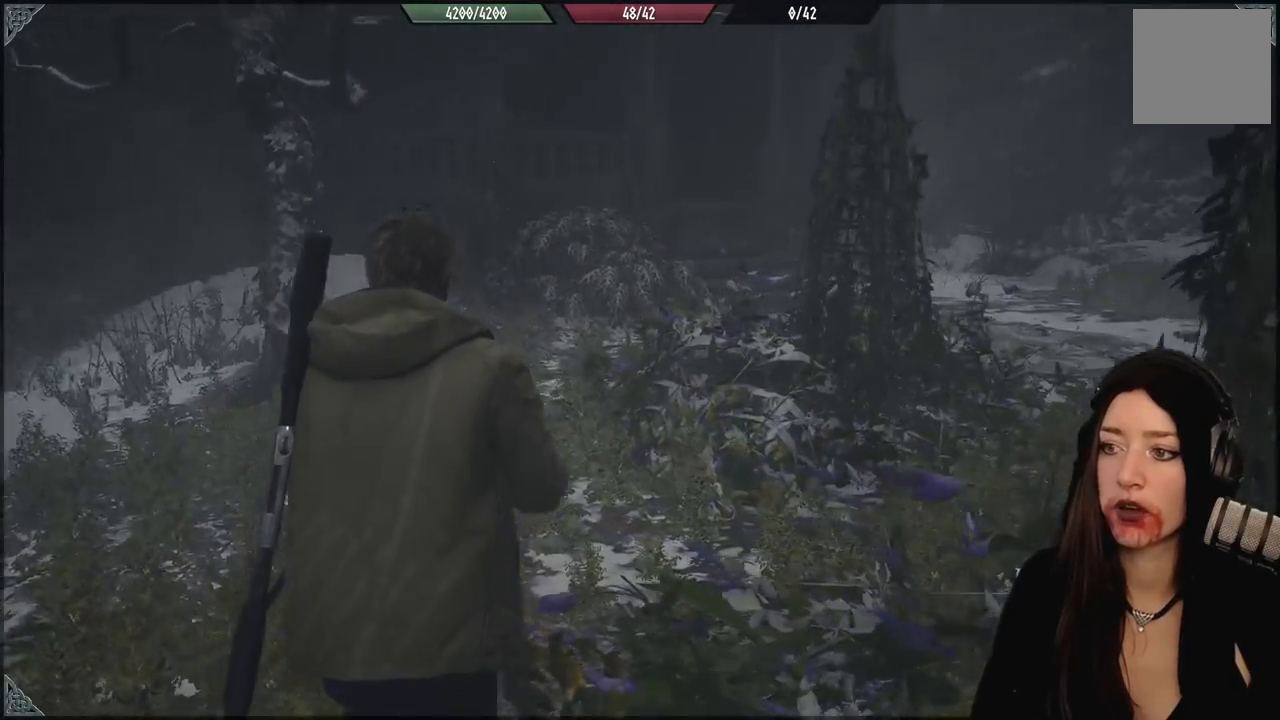
Gameplay with a controller (Xbox layout); each line is a JSON object with the inputs held at the frame after it (dt_ms = milliseconds from this image to that frame). "events" lists button and stick changes between this image and that frame as [ms after this image, input, new state], when the widget could be followed in between.
{"dt_ms": 500, "buttons": [], "left_stick": "up", "right_stick": "right", "events": [[33, "left_stick", "up"]]}
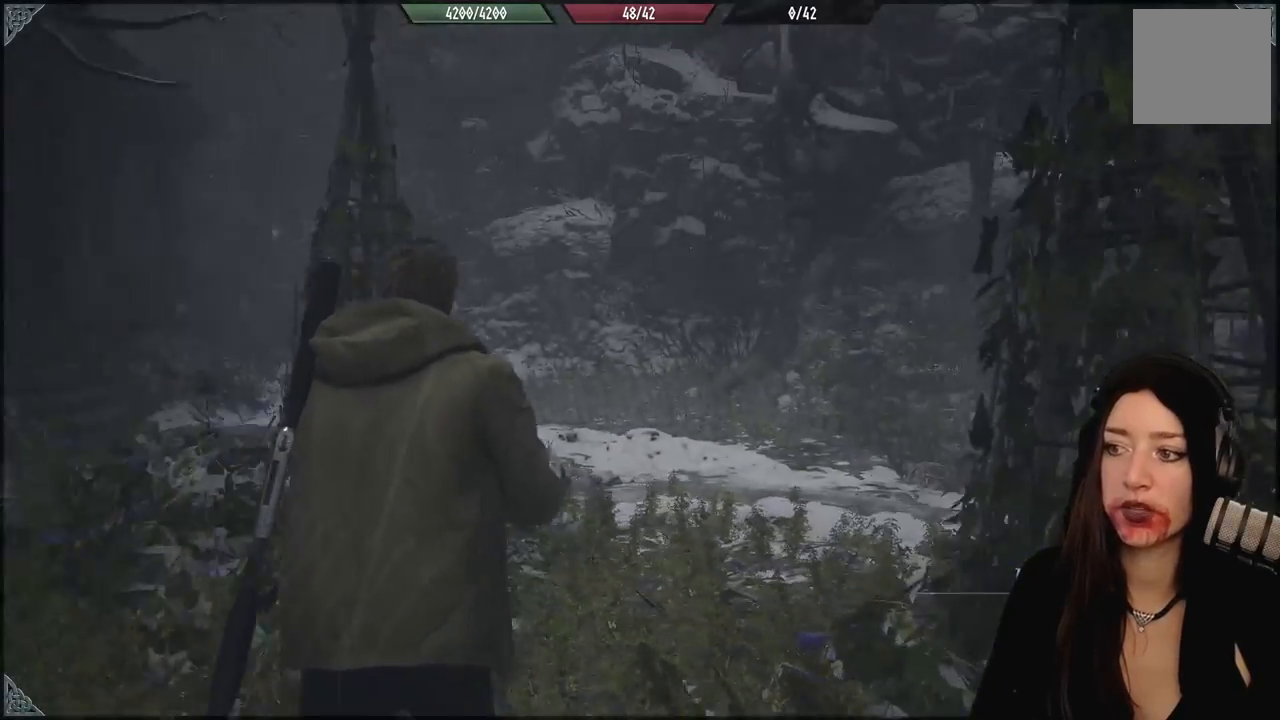
{"dt_ms": 500, "buttons": [], "left_stick": "up", "right_stick": "center", "events": [[100, "right_stick", "down-right"], [367, "right_stick", "center"]]}
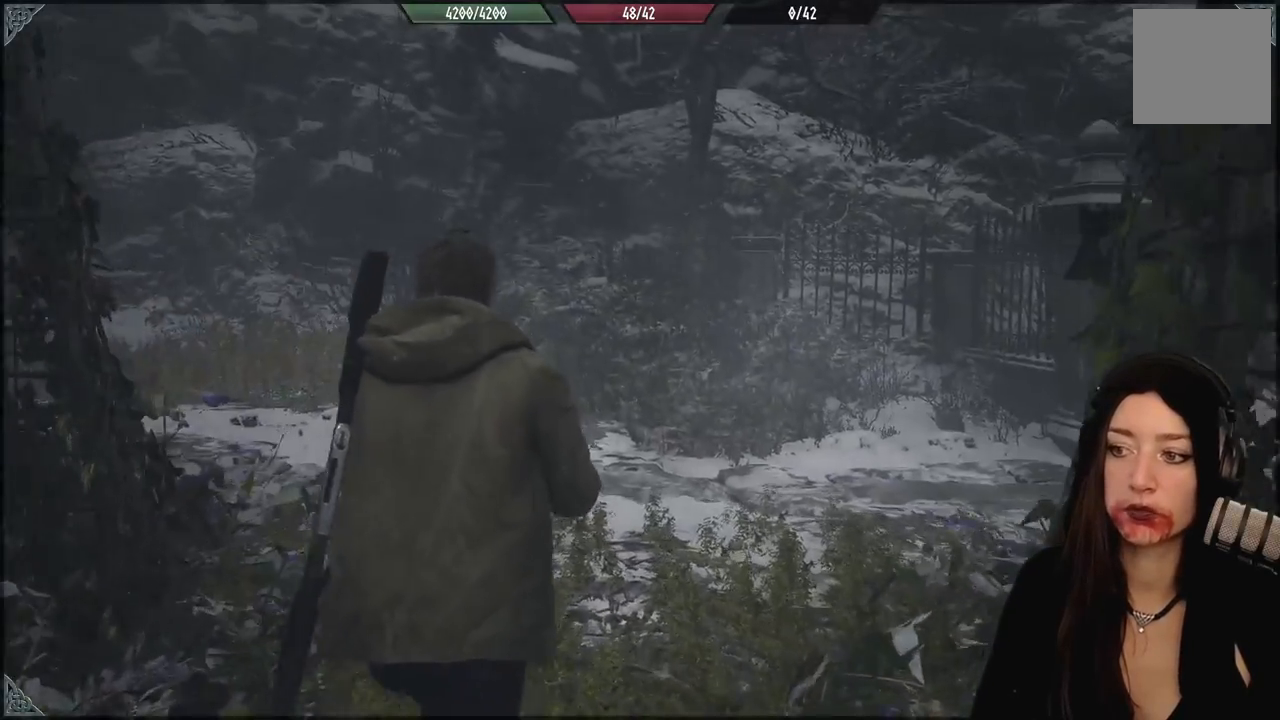
{"dt_ms": 500, "buttons": [], "left_stick": "up", "right_stick": "center", "events": []}
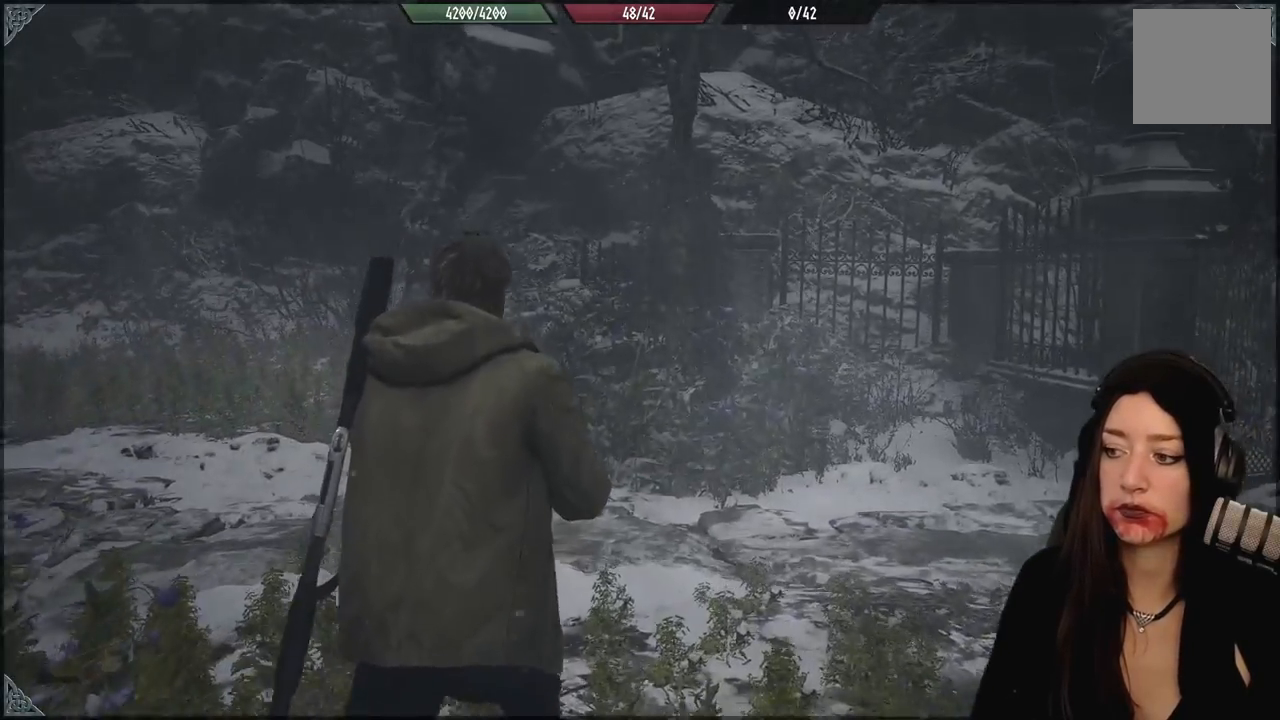
{"dt_ms": 500, "buttons": [], "left_stick": "up", "right_stick": "left", "events": [[167, "right_stick", "left"]]}
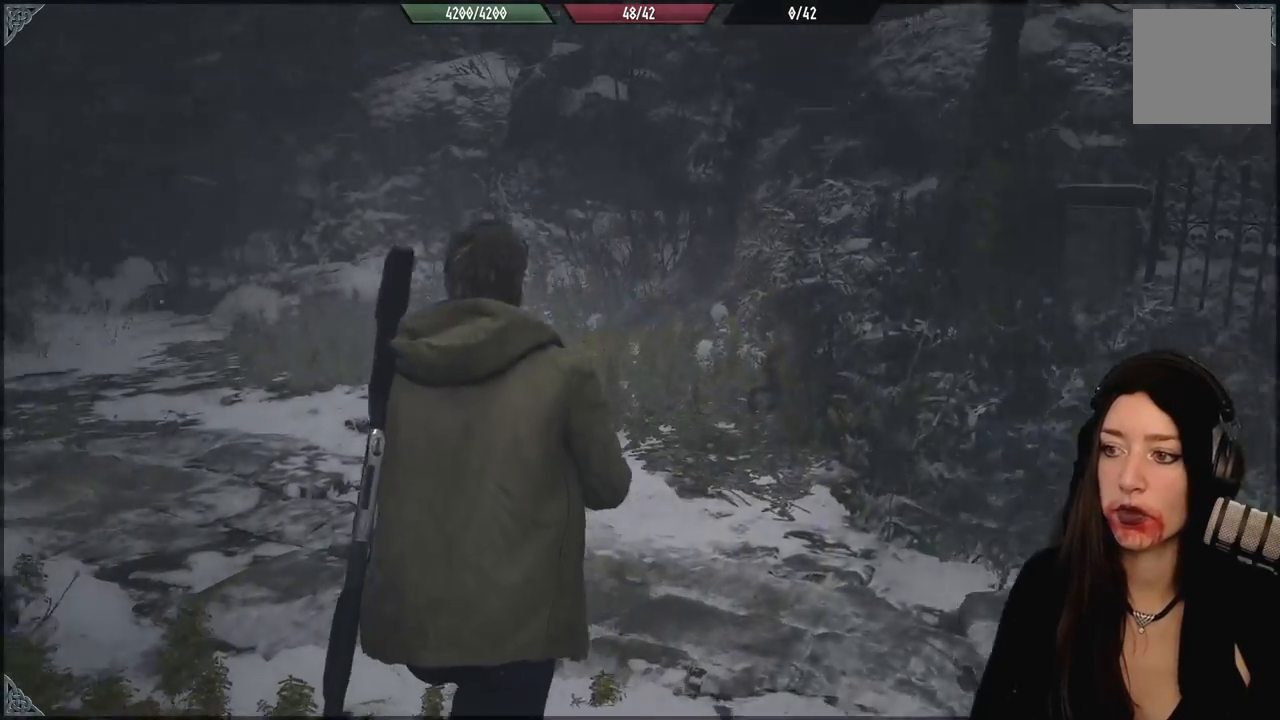
{"dt_ms": 1000, "buttons": [], "left_stick": "up-right", "right_stick": "center", "events": [[233, "left_stick", "up-right"], [233, "right_stick", "center"], [483, "right_stick", "left"], [883, "right_stick", "center"]]}
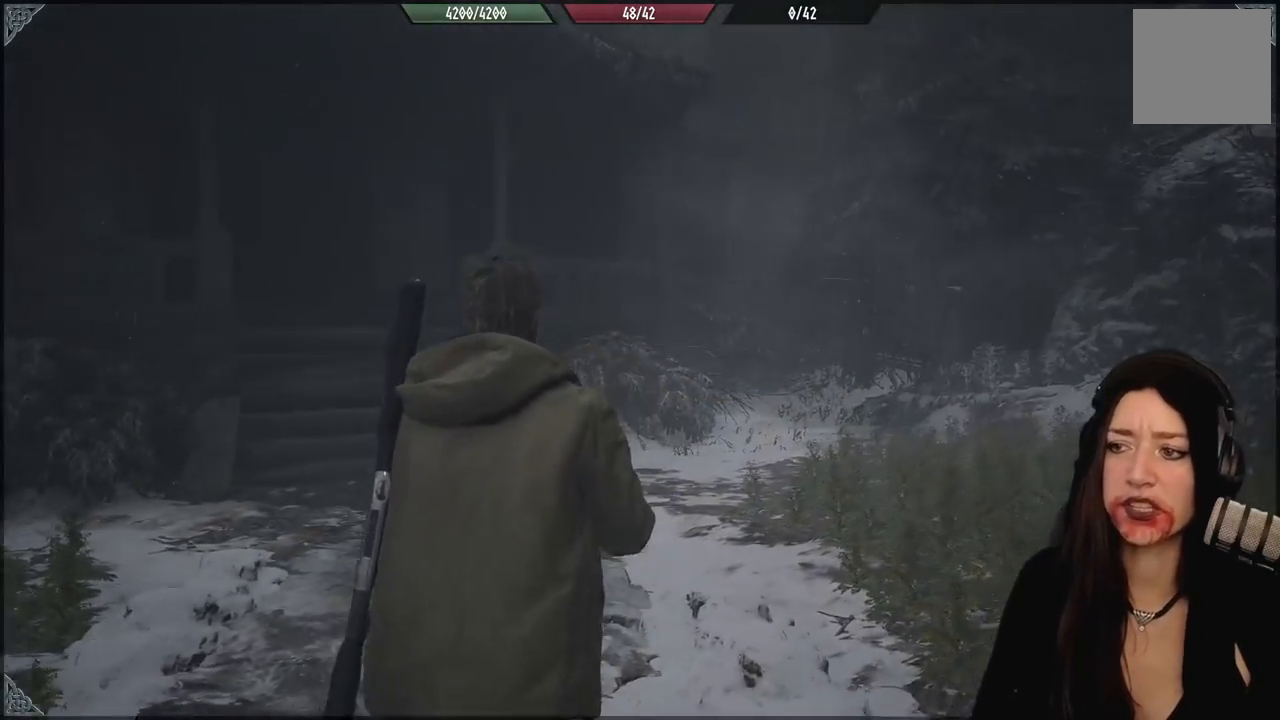
{"dt_ms": 500, "buttons": [], "left_stick": "up-right", "right_stick": "center", "events": [[50, "right_stick", "left"], [317, "right_stick", "center"]]}
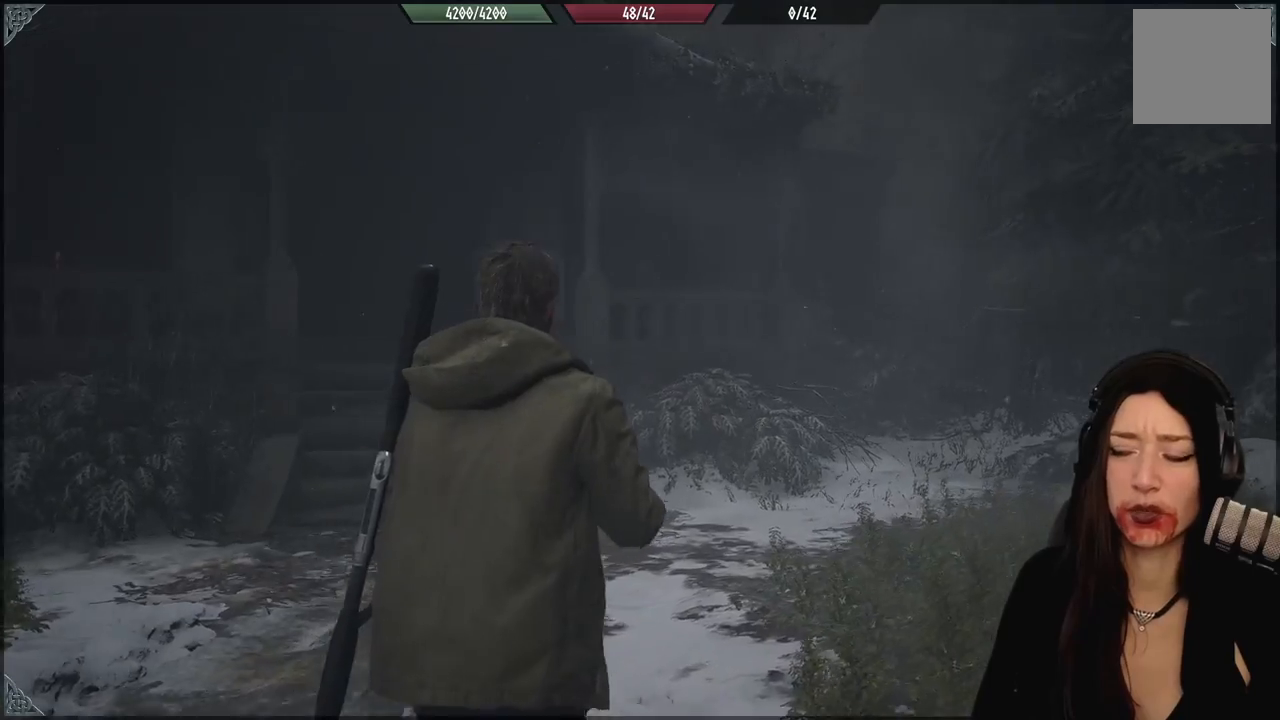
{"dt_ms": 500, "buttons": [], "left_stick": "up-right", "right_stick": "center", "events": [[100, "right_stick", "down-right"], [367, "right_stick", "center"]]}
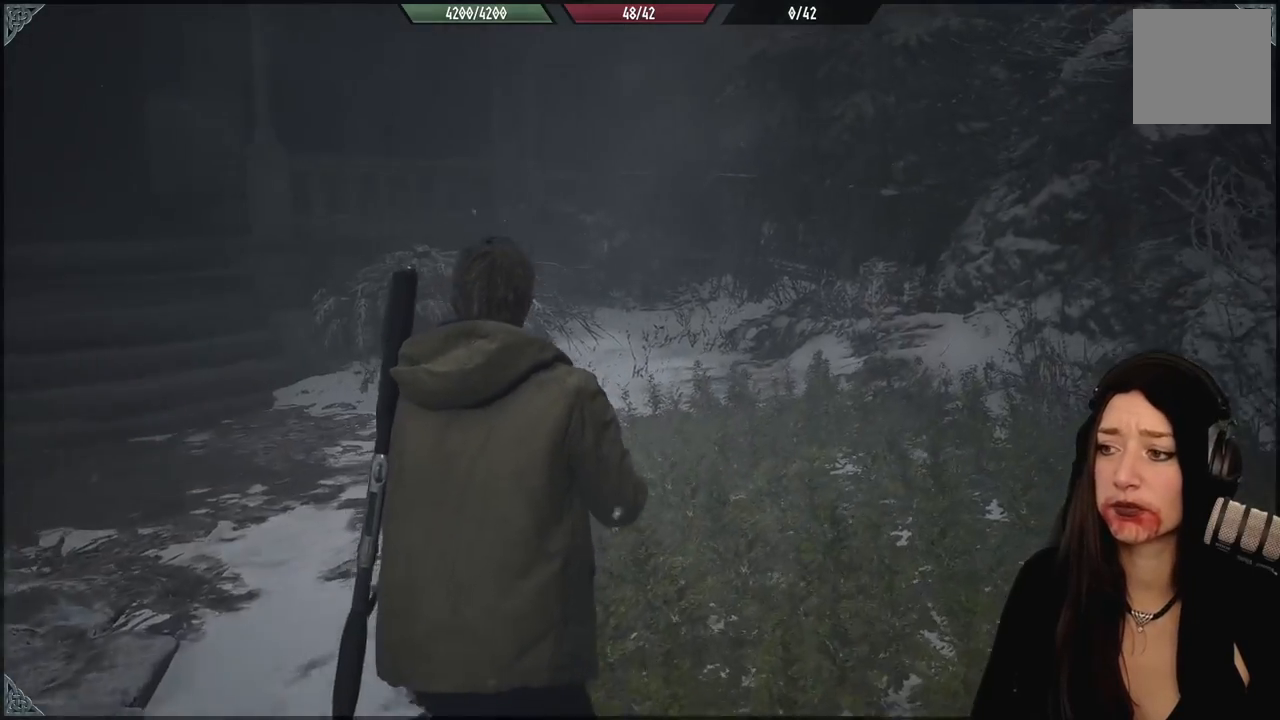
{"dt_ms": 500, "buttons": [], "left_stick": "up-right", "right_stick": "center", "events": []}